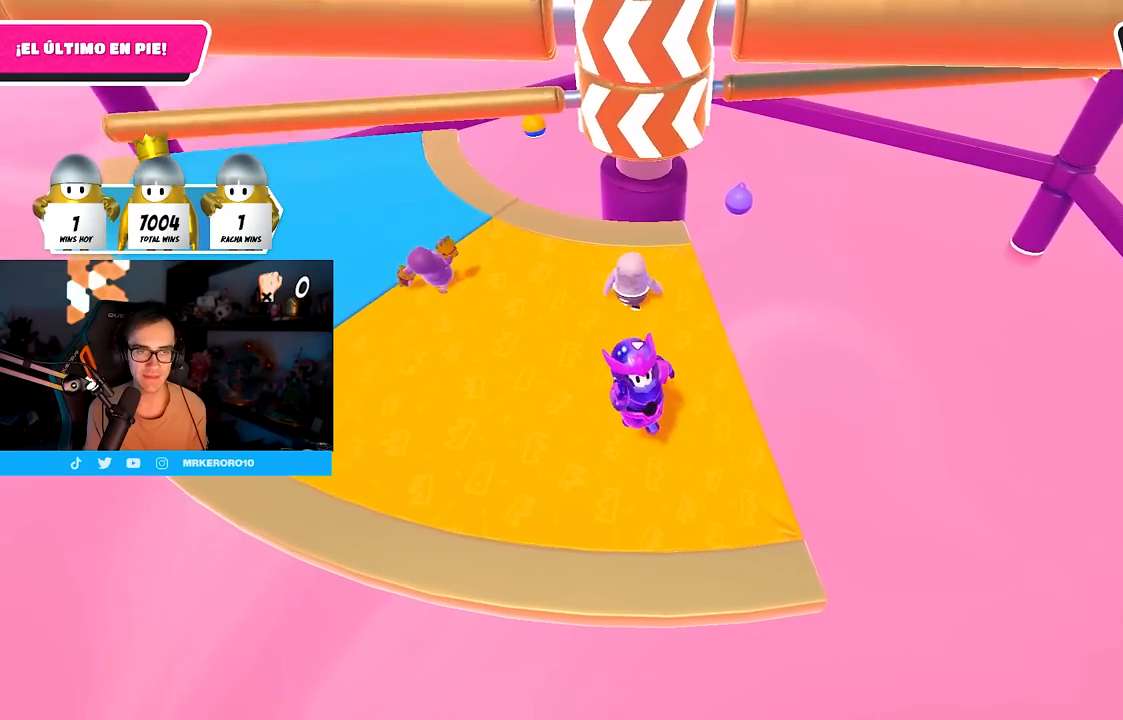
Gameplay with a controller (PlayStation layout); each line is a JSON object with the inputs held at the frame after it. "events" lists button and stick changes between this image and that frame as [ms after this image, input, new state], when the widget could be followed in between.
{"buttons": [], "left_stick": "right", "right_stick": "center", "events": [[217, "left_stick", "up-left"], [283, "right_stick", "down"], [383, "left_stick", "center"], [400, "right_stick", "center"], [433, "left_stick", "right"]]}
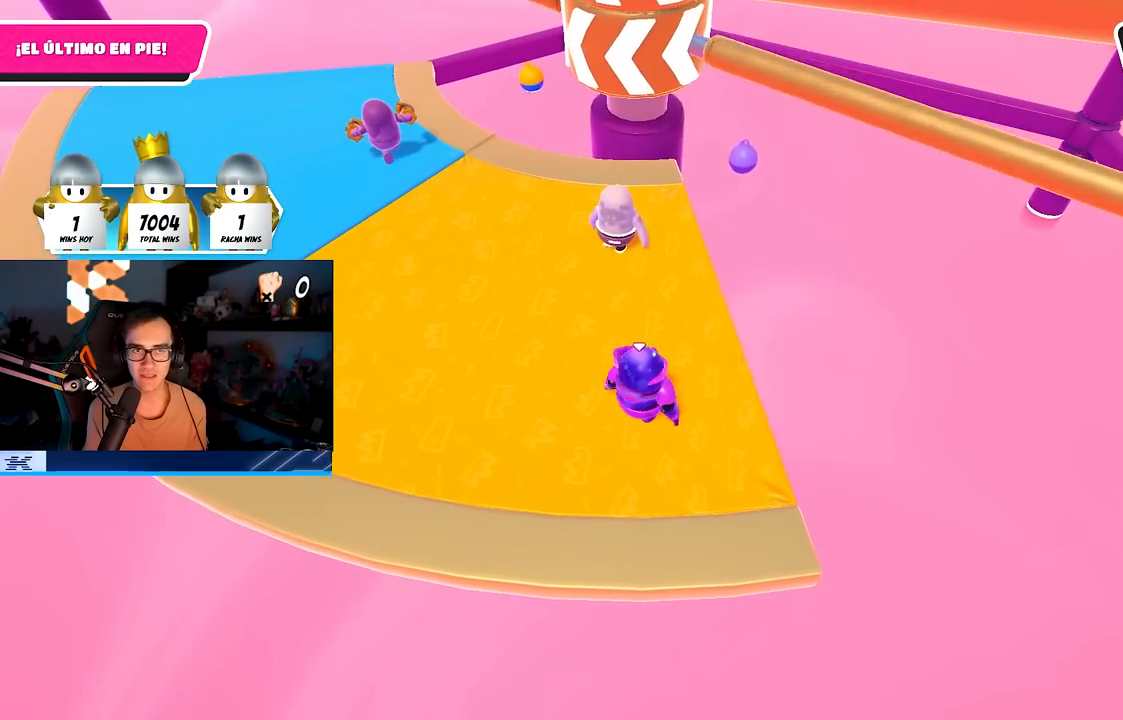
{"buttons": [], "left_stick": "left", "right_stick": "center", "events": [[33, "left_stick", "down"], [83, "left_stick", "left"], [183, "CROSS", "down"], [233, "left_stick", "up-right"], [367, "CROSS", "up"], [500, "left_stick", "left"]]}
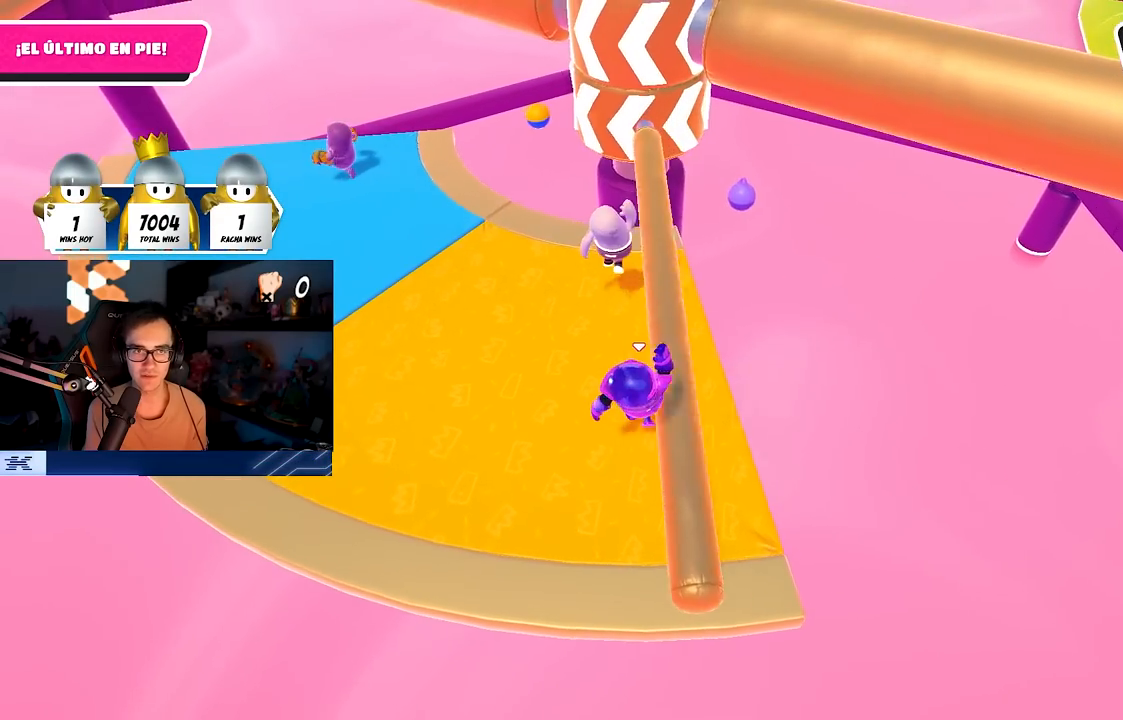
{"buttons": ["CROSS"], "left_stick": "left", "right_stick": "center", "events": [[283, "left_stick", "center"], [300, "CROSS", "down"], [367, "left_stick", "left"]]}
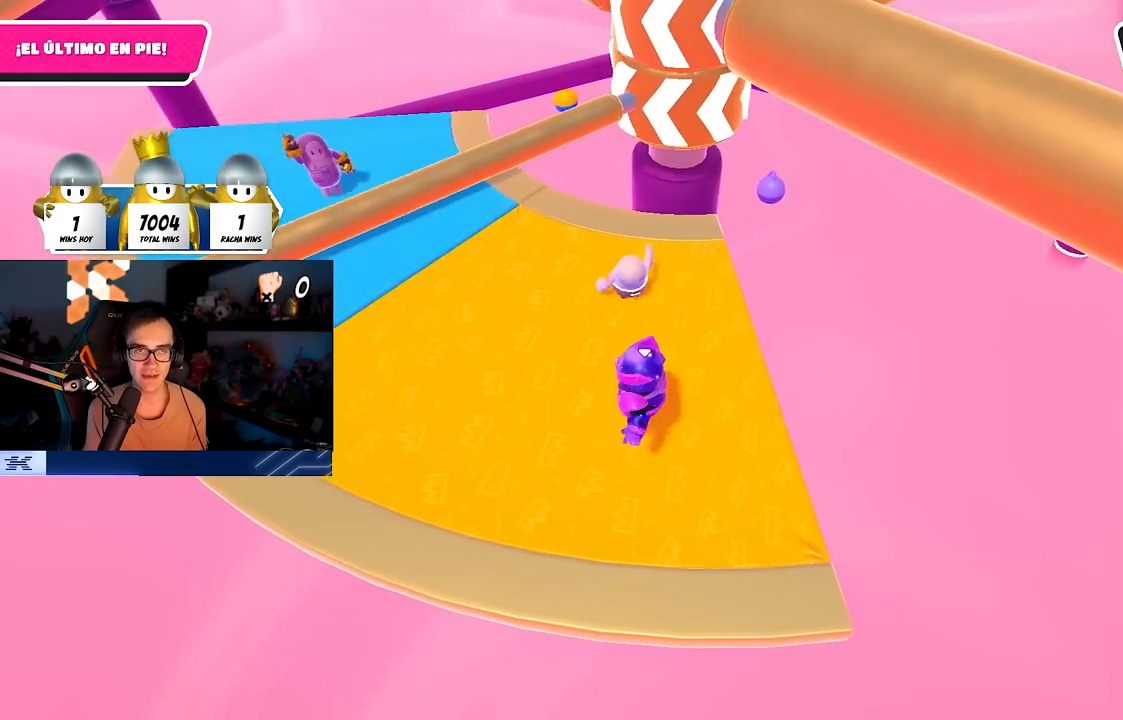
{"buttons": [], "left_stick": "up-left", "right_stick": "right", "events": [[17, "CROSS", "up"], [50, "left_stick", "center"], [200, "left_stick", "up-left"], [433, "right_stick", "right"]]}
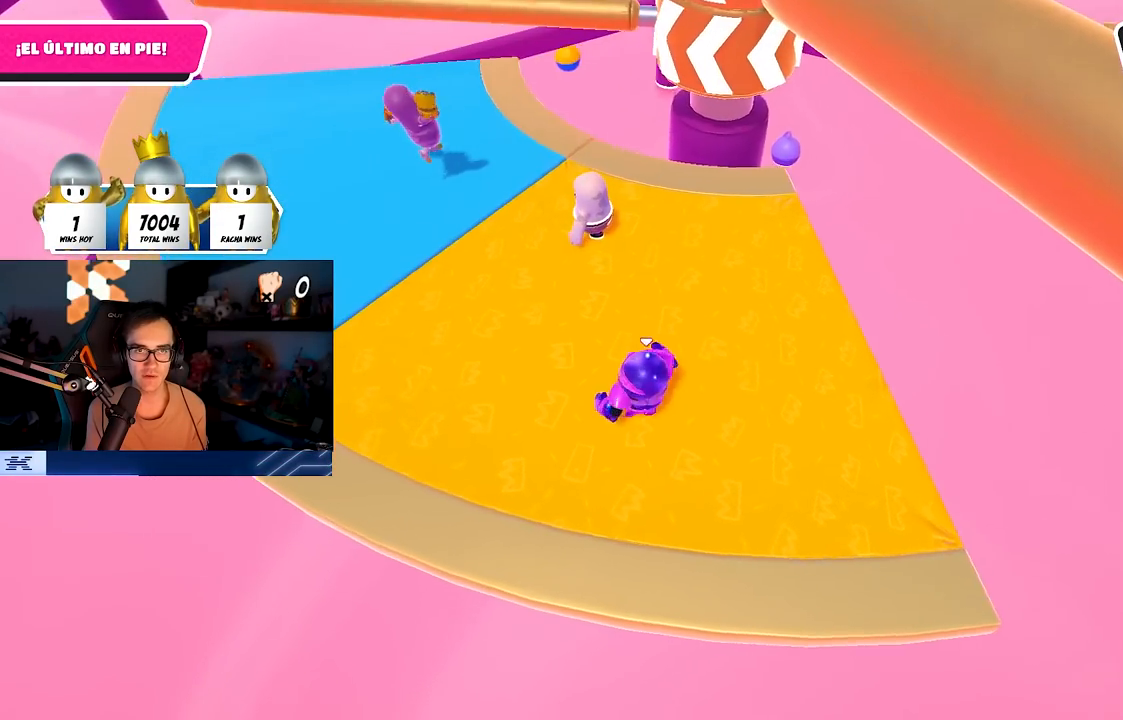
{"buttons": [], "left_stick": "center", "right_stick": "center", "events": [[50, "left_stick", "left"], [67, "right_stick", "center"], [150, "right_stick", "down-right"], [333, "right_stick", "center"], [367, "left_stick", "up"], [467, "left_stick", "center"]]}
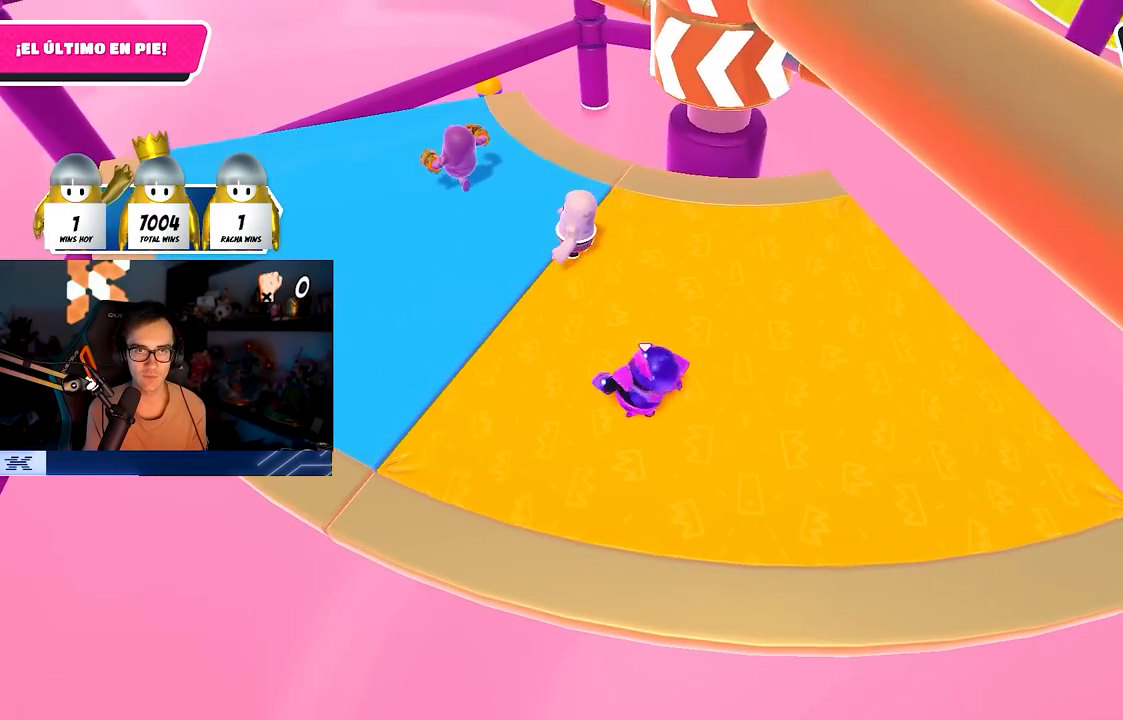
{"buttons": [], "left_stick": "right", "right_stick": "center", "events": [[33, "left_stick", "down-left"], [133, "left_stick", "center"], [183, "left_stick", "right"], [233, "CROSS", "down"], [417, "CROSS", "up"]]}
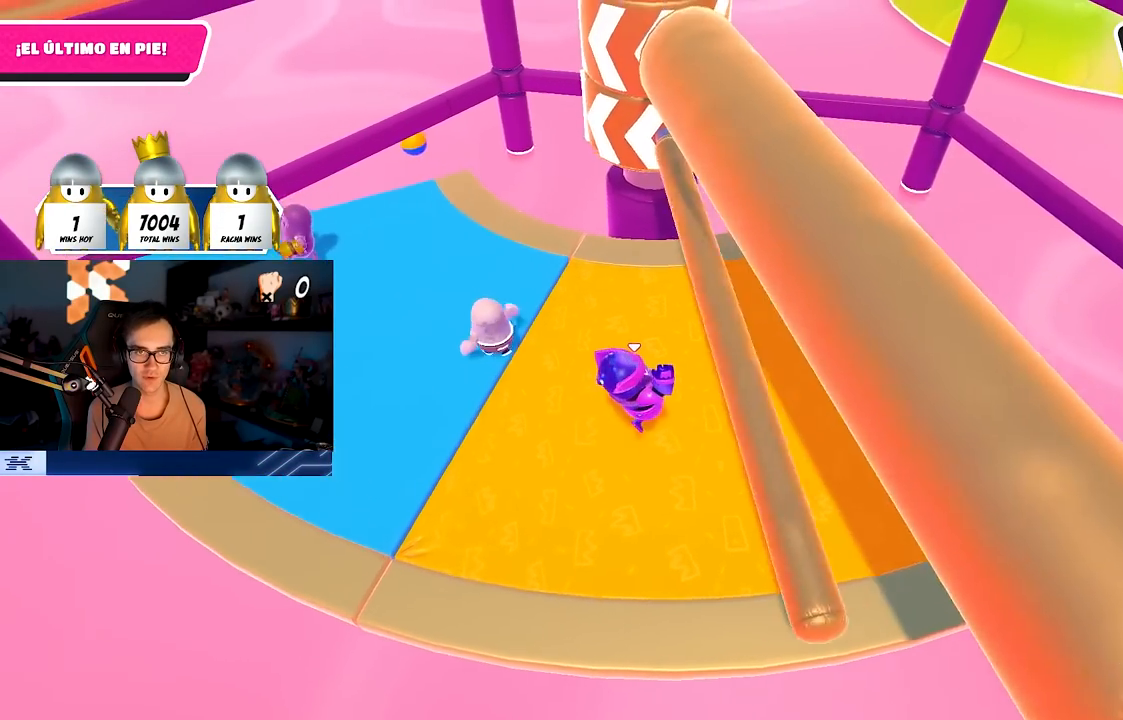
{"buttons": [], "left_stick": "right", "right_stick": "center", "events": [[50, "left_stick", "up-right"], [250, "left_stick", "right"], [317, "right_stick", "up-left"], [450, "right_stick", "center"]]}
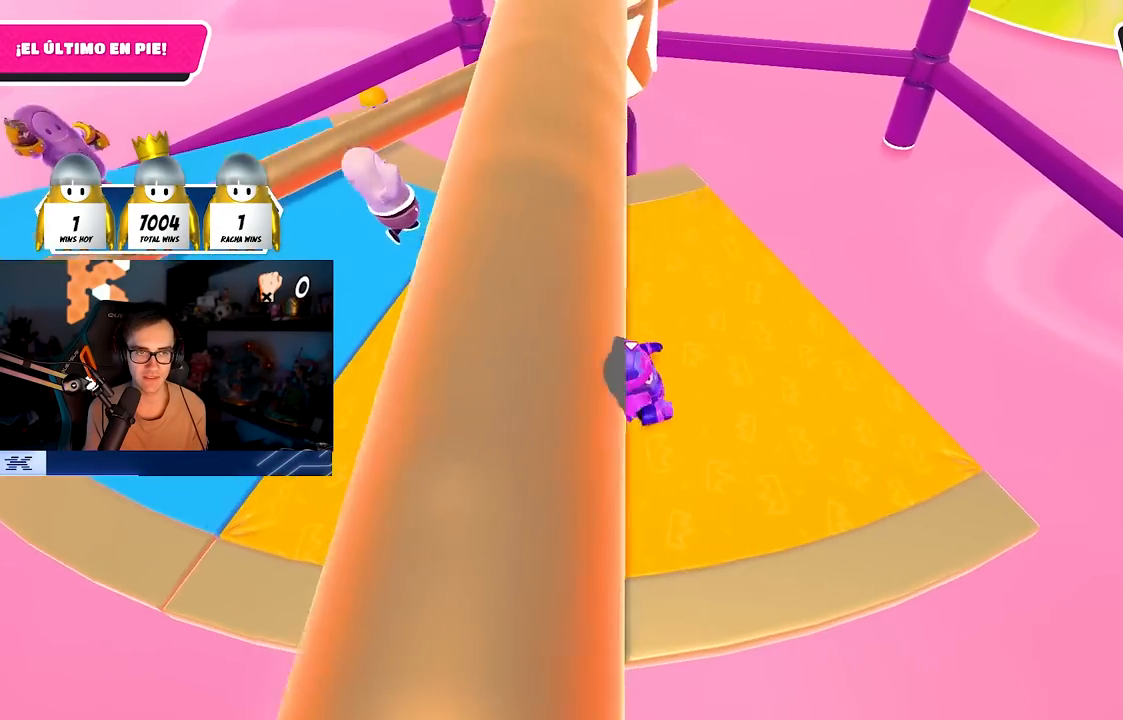
{"buttons": [], "left_stick": "left", "right_stick": "center", "events": [[50, "right_stick", "left"], [200, "right_stick", "center"], [217, "left_stick", "up-right"], [417, "left_stick", "down-right"], [483, "left_stick", "left"]]}
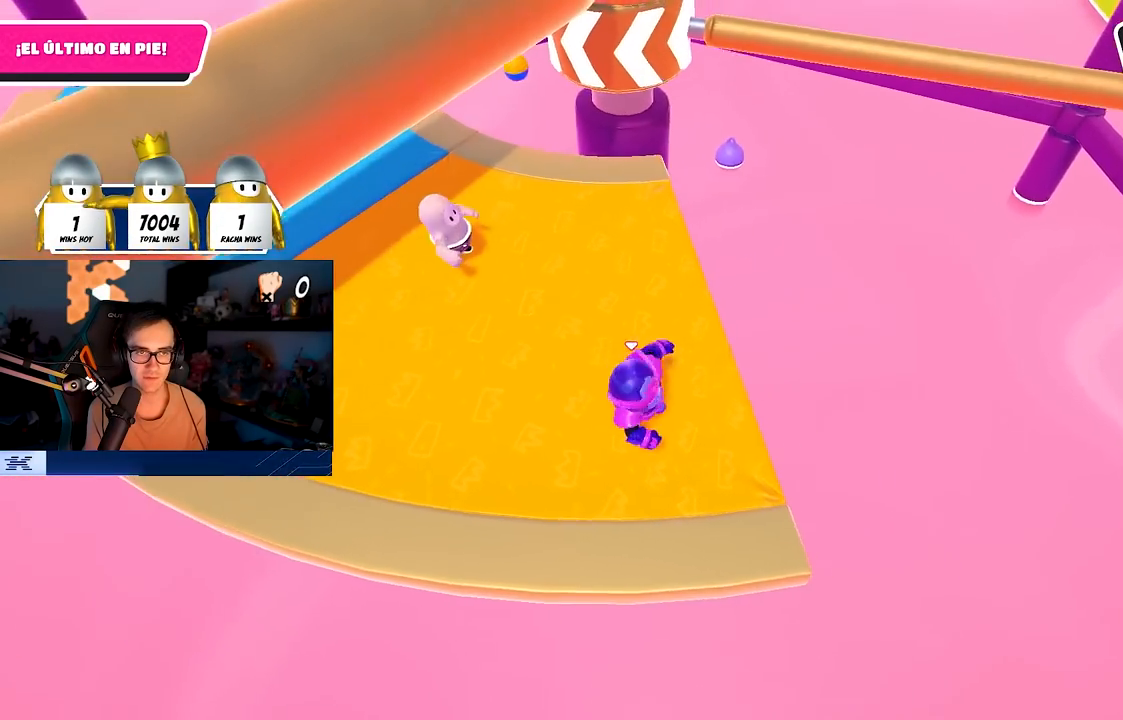
{"buttons": [], "left_stick": "up-right", "right_stick": "center", "events": [[117, "left_stick", "center"], [200, "left_stick", "right"], [283, "CROSS", "down"], [367, "left_stick", "left"], [500, "CROSS", "up"], [500, "left_stick", "up-right"]]}
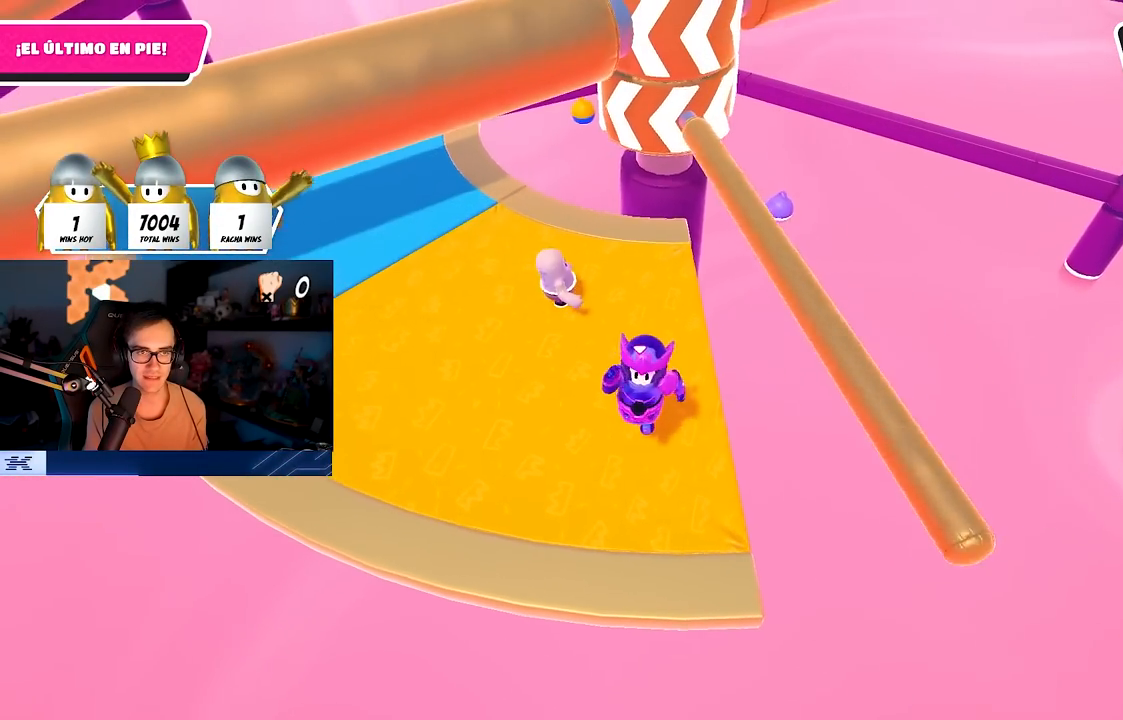
{"buttons": ["CROSS"], "left_stick": "center", "right_stick": "center", "events": [[217, "left_stick", "left"], [417, "CROSS", "down"], [483, "left_stick", "center"]]}
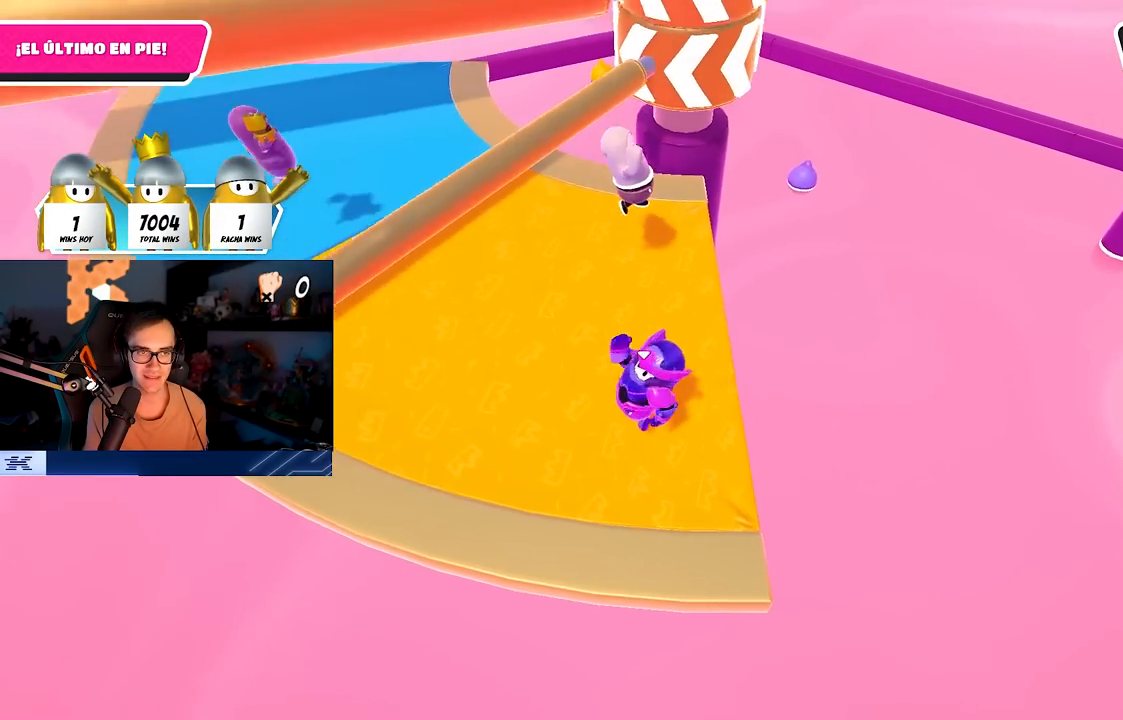
{"buttons": [], "left_stick": "up-right", "right_stick": "center", "events": [[33, "left_stick", "right"], [67, "CROSS", "up"], [250, "left_stick", "left"], [283, "right_stick", "up-right"], [400, "left_stick", "center"], [400, "right_stick", "center"], [450, "left_stick", "up-right"]]}
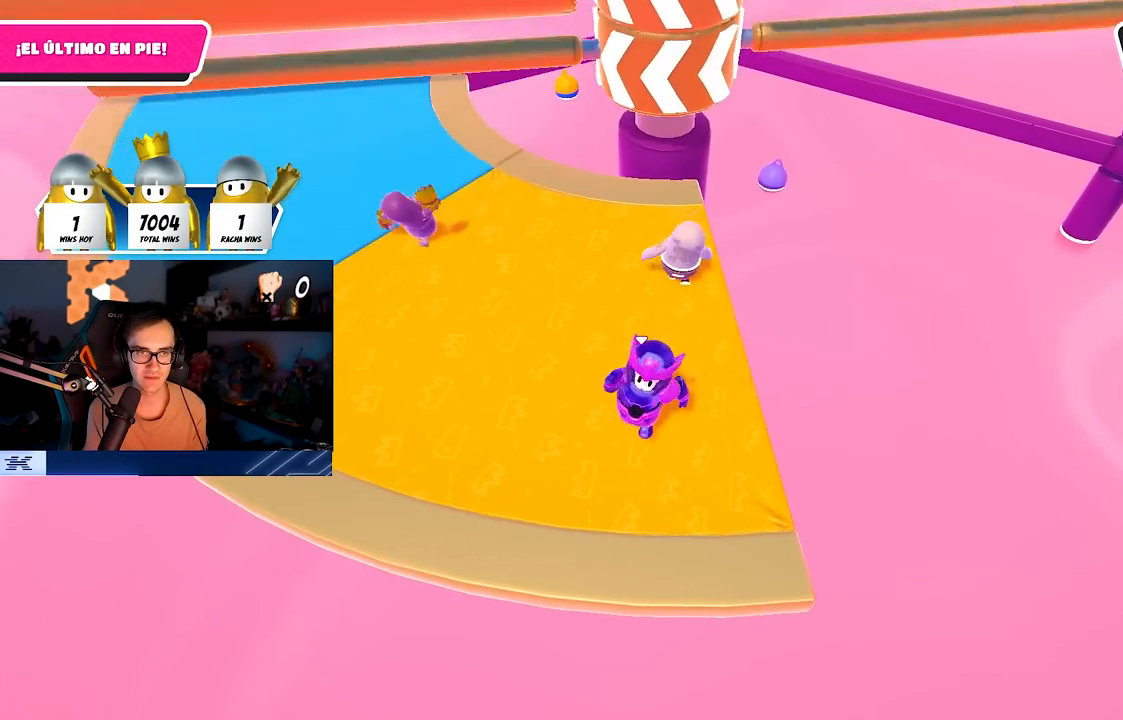
{"buttons": [], "left_stick": "down-right", "right_stick": "center", "events": [[67, "right_stick", "down"], [100, "left_stick", "down-right"], [167, "right_stick", "center"], [217, "left_stick", "down-left"], [300, "left_stick", "up-left"], [417, "left_stick", "up-right"], [500, "left_stick", "down-right"]]}
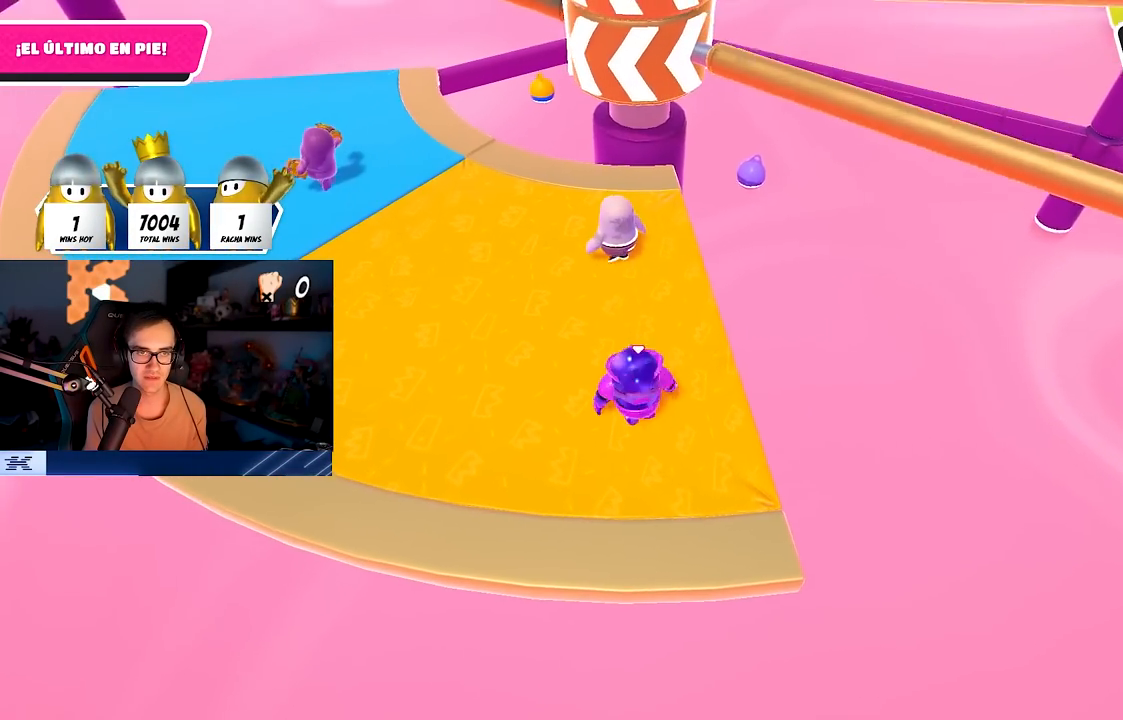
{"buttons": [], "left_stick": "center", "right_stick": "center", "events": [[33, "left_stick", "center"], [250, "CROSS", "down"], [267, "left_stick", "down-left"], [433, "CROSS", "up"], [450, "left_stick", "center"]]}
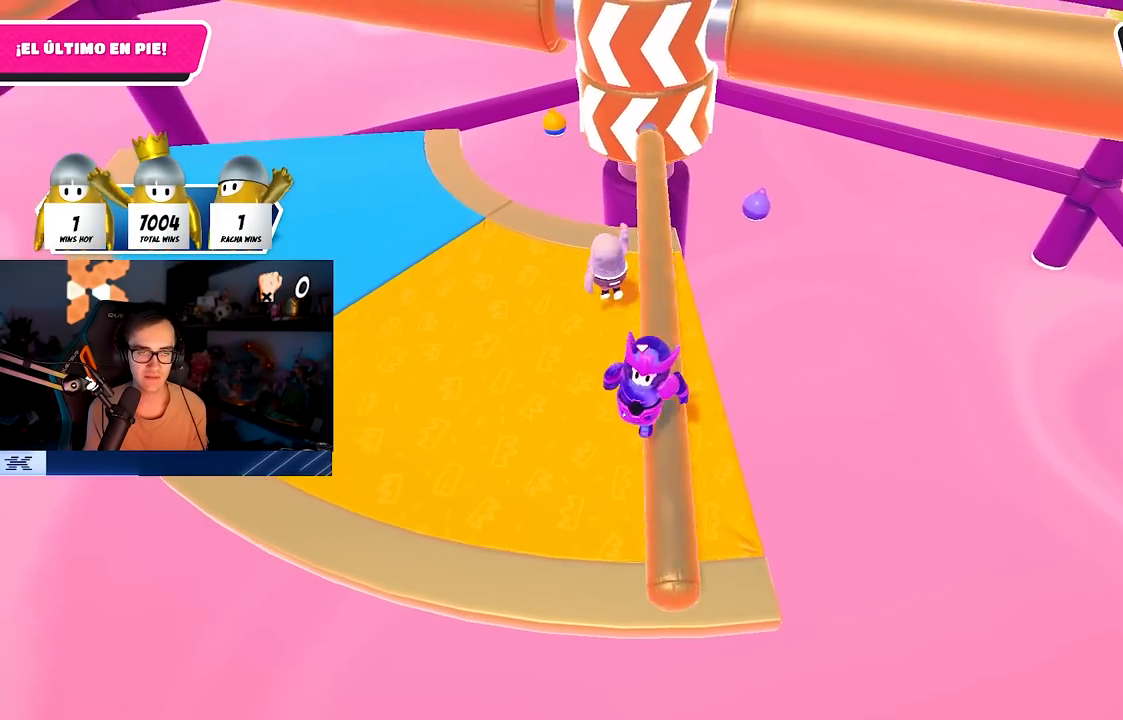
{"buttons": ["CROSS"], "left_stick": "up-right", "right_stick": "center", "events": [[133, "left_stick", "right"], [200, "right_stick", "up"], [250, "left_stick", "center"], [283, "right_stick", "center"], [333, "left_stick", "left"], [383, "CROSS", "down"], [500, "left_stick", "up-right"]]}
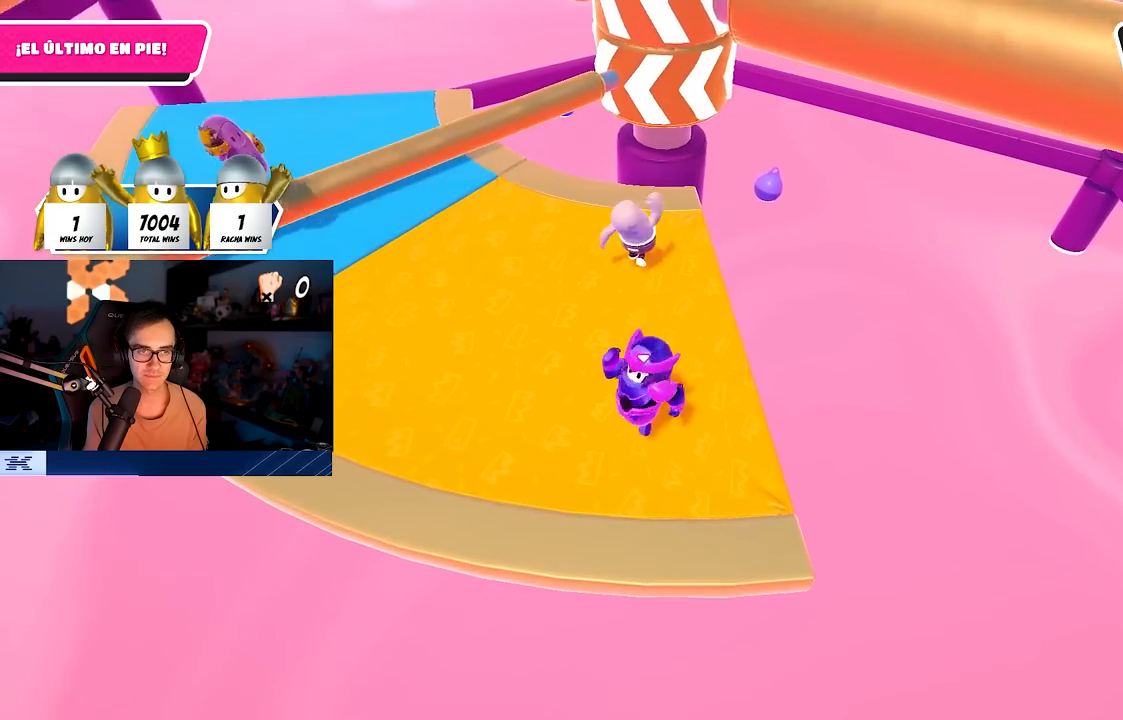
{"buttons": [], "left_stick": "right", "right_stick": "center", "events": [[50, "left_stick", "right"], [167, "CROSS", "up"], [233, "left_stick", "left"], [400, "left_stick", "center"], [450, "left_stick", "right"]]}
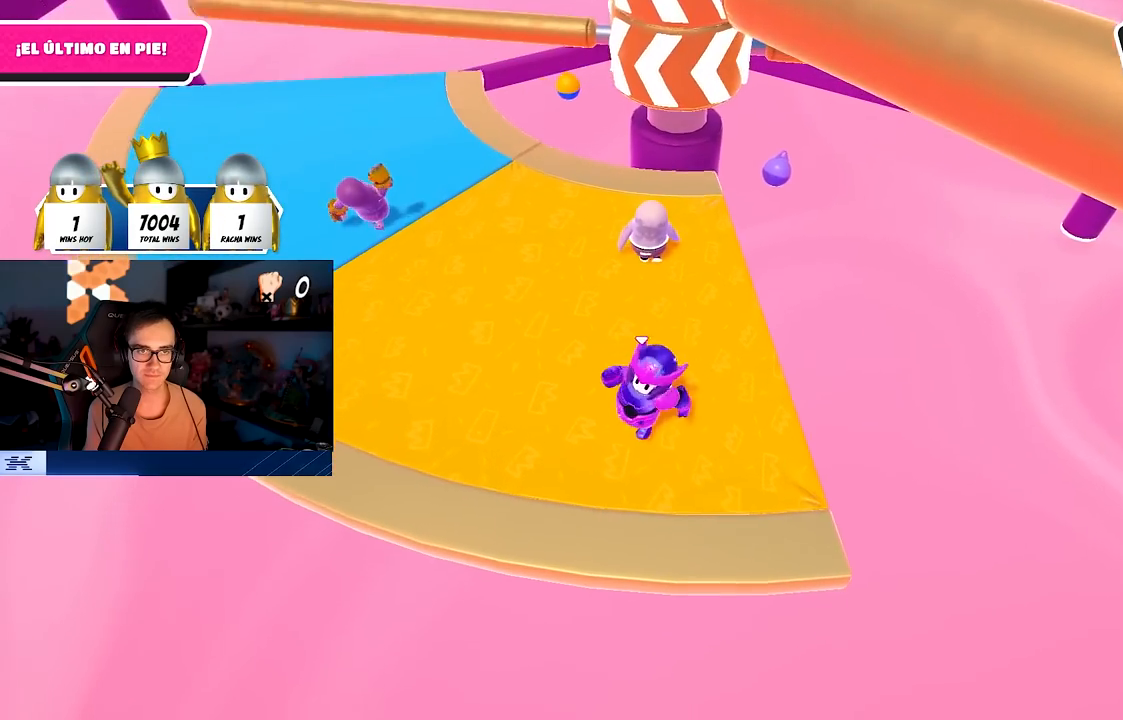
{"buttons": [], "left_stick": "center", "right_stick": "center", "events": [[117, "left_stick", "center"]]}
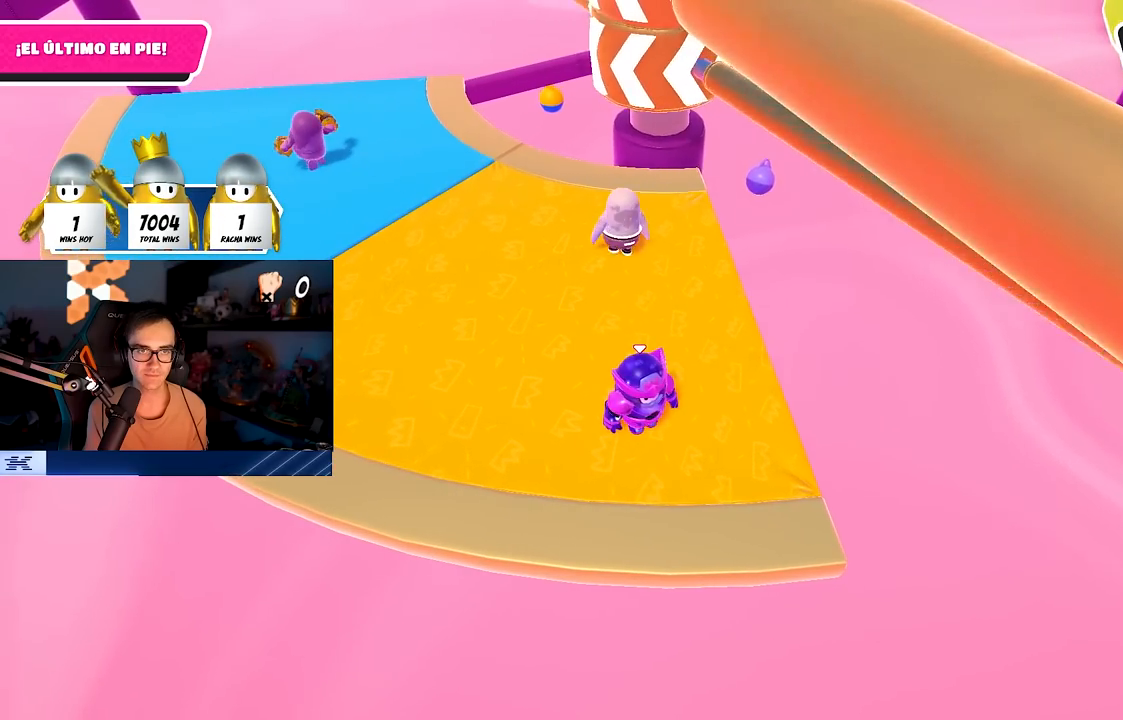
{"buttons": [], "left_stick": "right", "right_stick": "center", "events": [[50, "CROSS", "down"], [83, "left_stick", "right"], [267, "left_stick", "left"], [317, "CROSS", "up"], [400, "left_stick", "center"], [483, "left_stick", "right"]]}